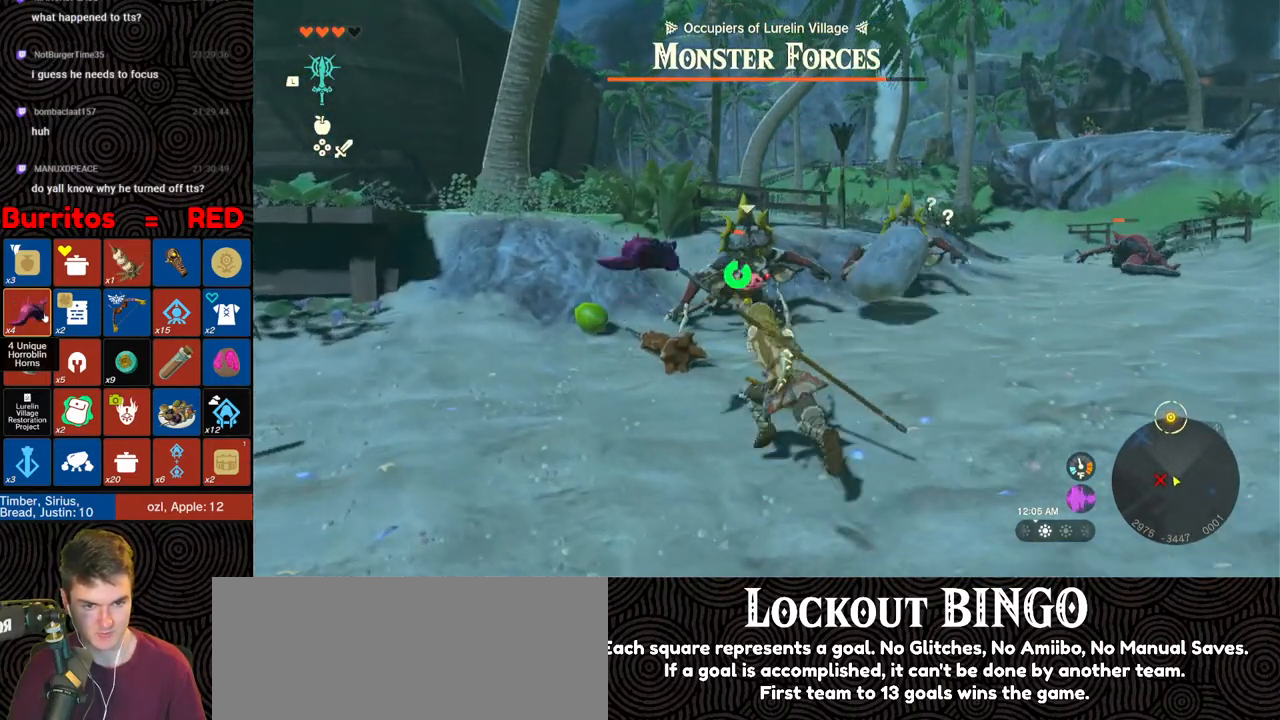
Gameplay with a controller (Nintendo layout); each line is a JSON object with the inputs held at the frame after it. "events" lists button and stick changes between this image and that frame as [ms after this image, input, new state], when the widget could be followed in between. Not read: L3 R3.
{"buttons": ["Y", "L2"], "left_stick": "center", "right_stick": "center", "events": [[17, "Y", "down"], [100, "Y", "up"], [133, "left_stick", "center"], [150, "Y", "down"], [250, "Y", "up"], [300, "Y", "down"], [383, "Y", "up"], [450, "Y", "down"]]}
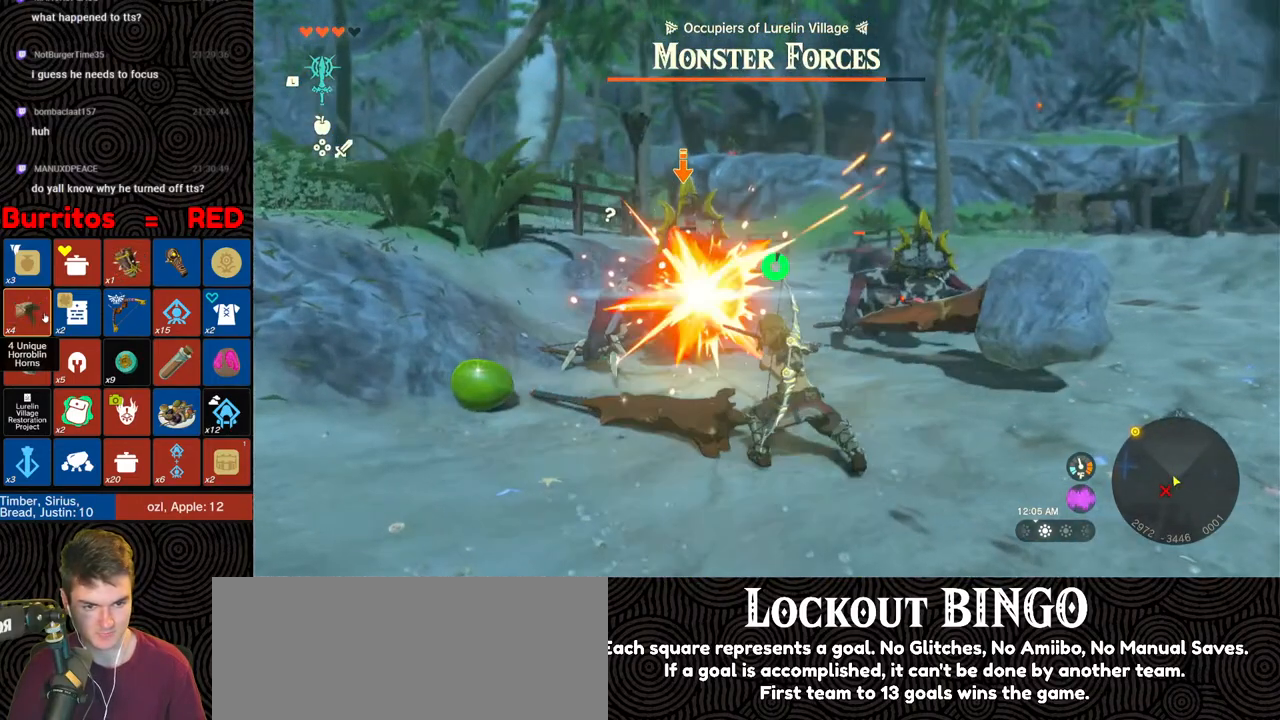
{"buttons": ["L2"], "left_stick": "center", "right_stick": "center", "events": [[50, "Y", "up"], [100, "Y", "down"], [183, "Y", "up"], [250, "Y", "down"], [333, "Y", "up"], [400, "Y", "down"], [500, "Y", "up"]]}
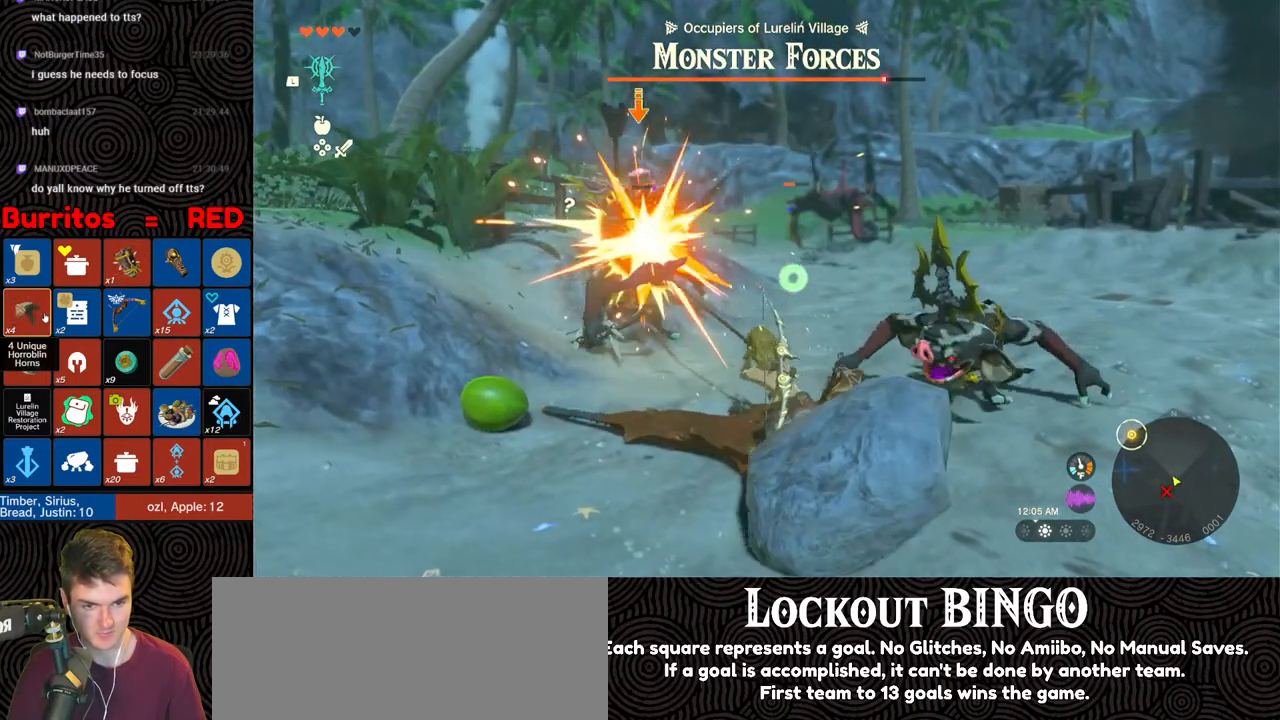
{"buttons": ["Y", "L2"], "left_stick": "center", "right_stick": "center", "events": [[33, "Y", "down"], [133, "Y", "up"], [183, "Y", "down"], [267, "Y", "up"], [317, "Y", "down"], [400, "Y", "up"], [450, "Y", "down"]]}
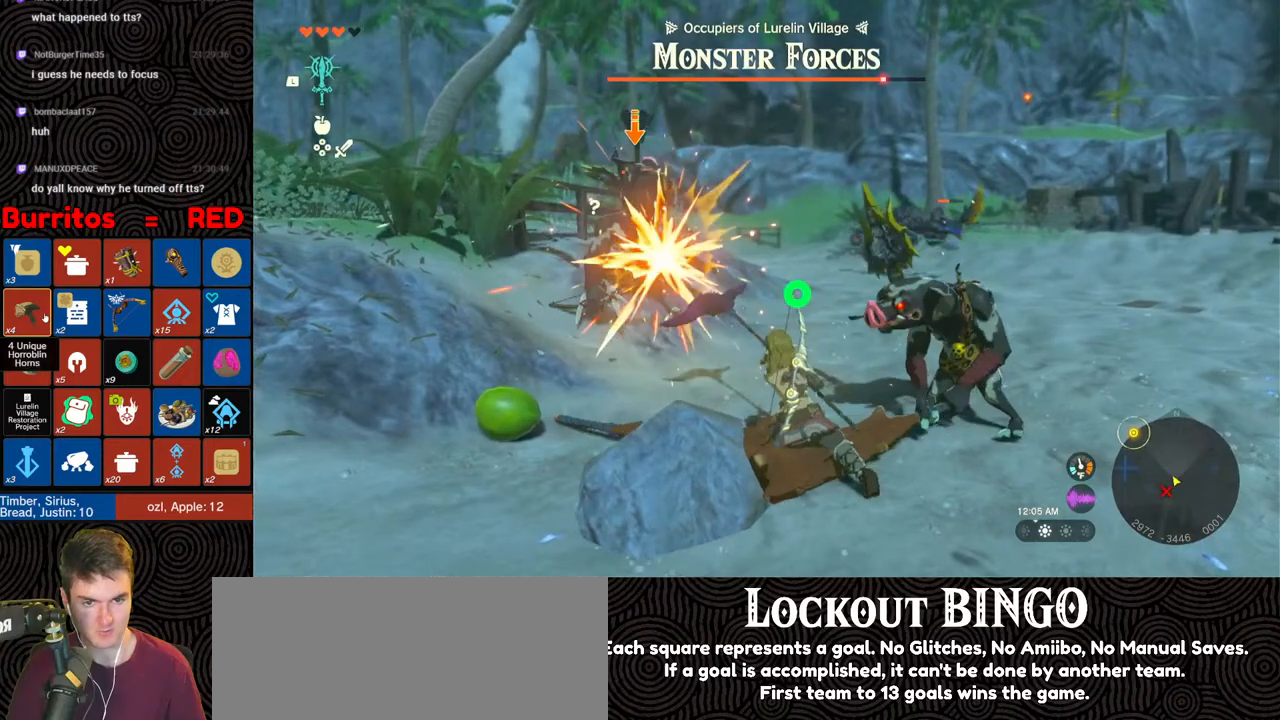
{"buttons": ["B"], "left_stick": "up-left", "right_stick": "right", "events": [[50, "Y", "up"], [83, "Y", "down"], [183, "L2", "up"], [183, "Y", "up"], [200, "left_stick", "up-left"], [317, "right_stick", "right"], [483, "B", "down"]]}
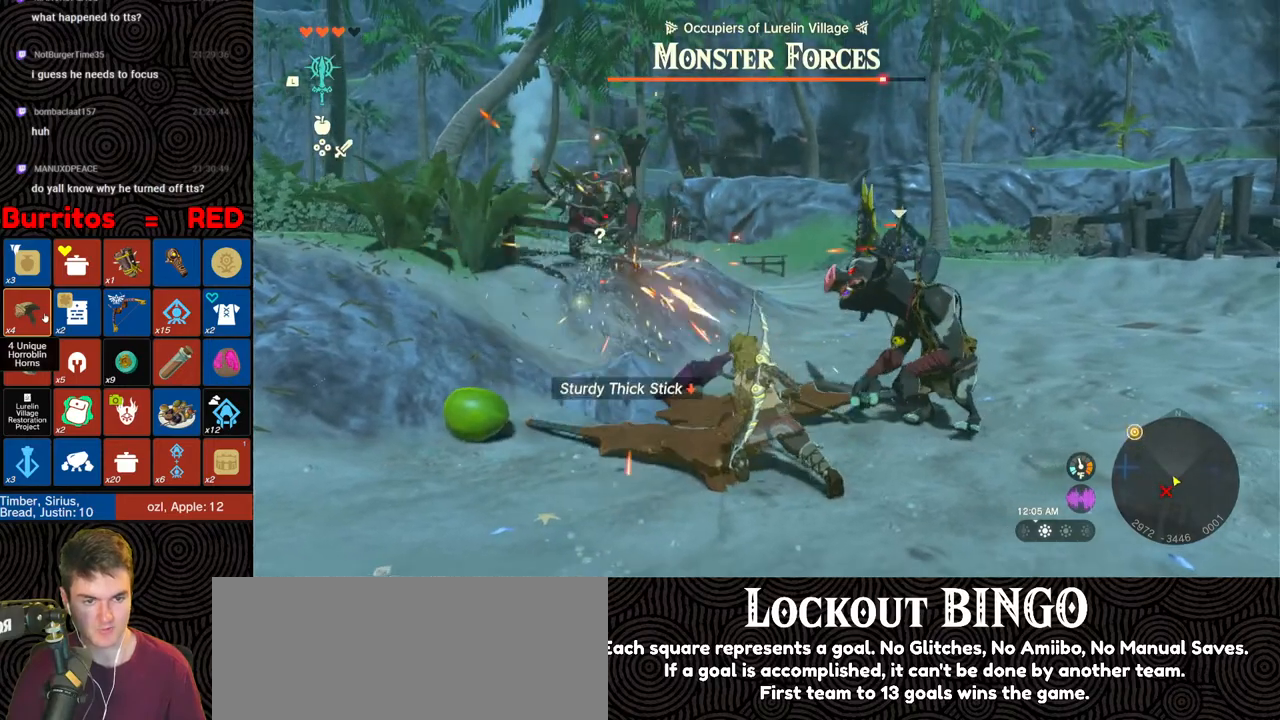
{"buttons": ["L2"], "left_stick": "down", "right_stick": "down-right", "events": [[33, "right_stick", "down-right"], [50, "left_stick", "left"], [383, "left_stick", "down"], [417, "L2", "down"], [433, "B", "up"]]}
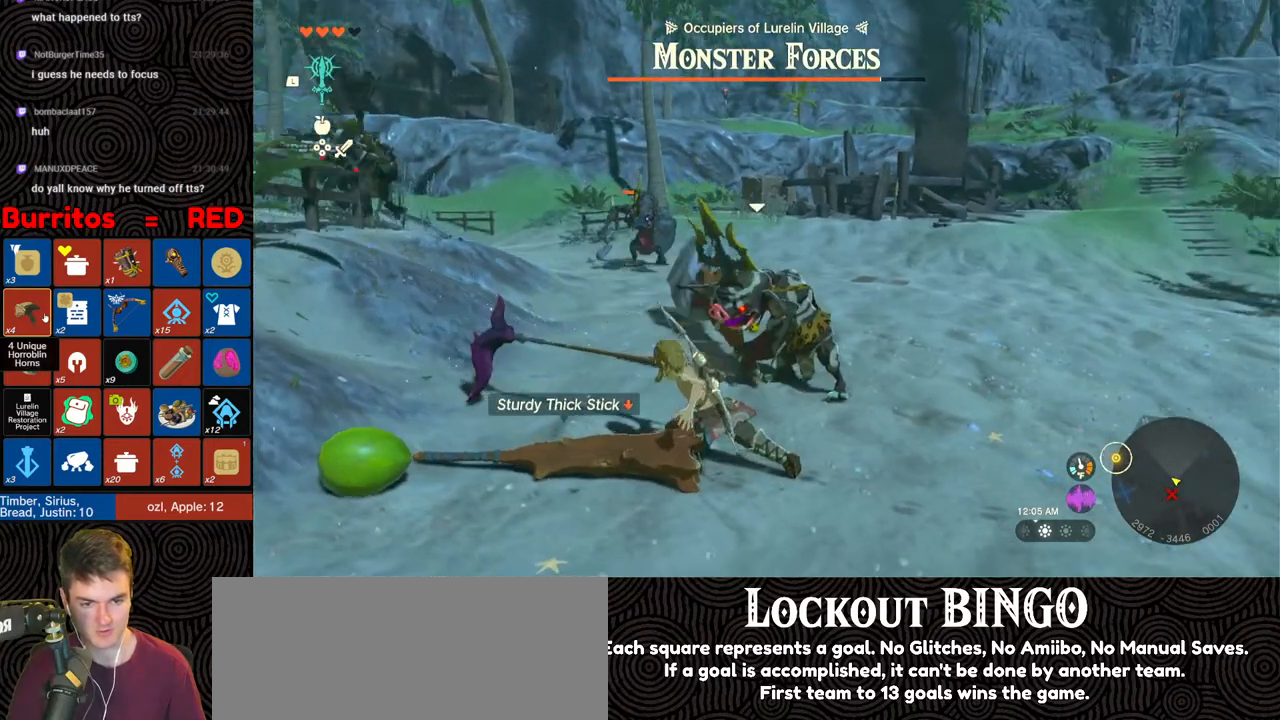
{"buttons": ["L2"], "left_stick": "down-right", "right_stick": "center", "events": [[50, "X", "down"], [83, "right_stick", "center"], [167, "X", "up"], [217, "X", "down"], [300, "X", "up"], [300, "right_stick", "down-left"], [333, "left_stick", "down-right"], [350, "X", "down"], [450, "X", "up"], [467, "right_stick", "center"]]}
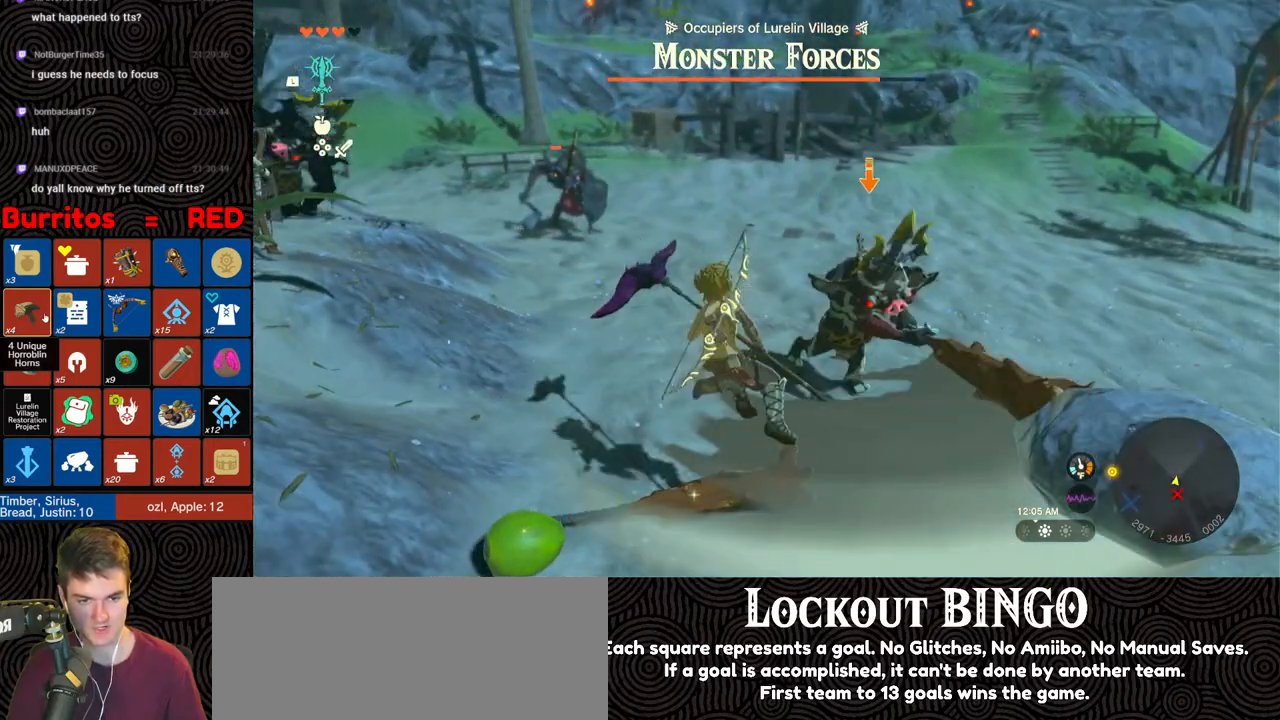
{"buttons": ["X", "L2"], "left_stick": "down", "right_stick": "center", "events": [[50, "X", "down"], [67, "left_stick", "down"], [100, "X", "up"], [167, "X", "down"], [233, "X", "up"], [333, "X", "down"], [383, "X", "up"], [467, "X", "down"]]}
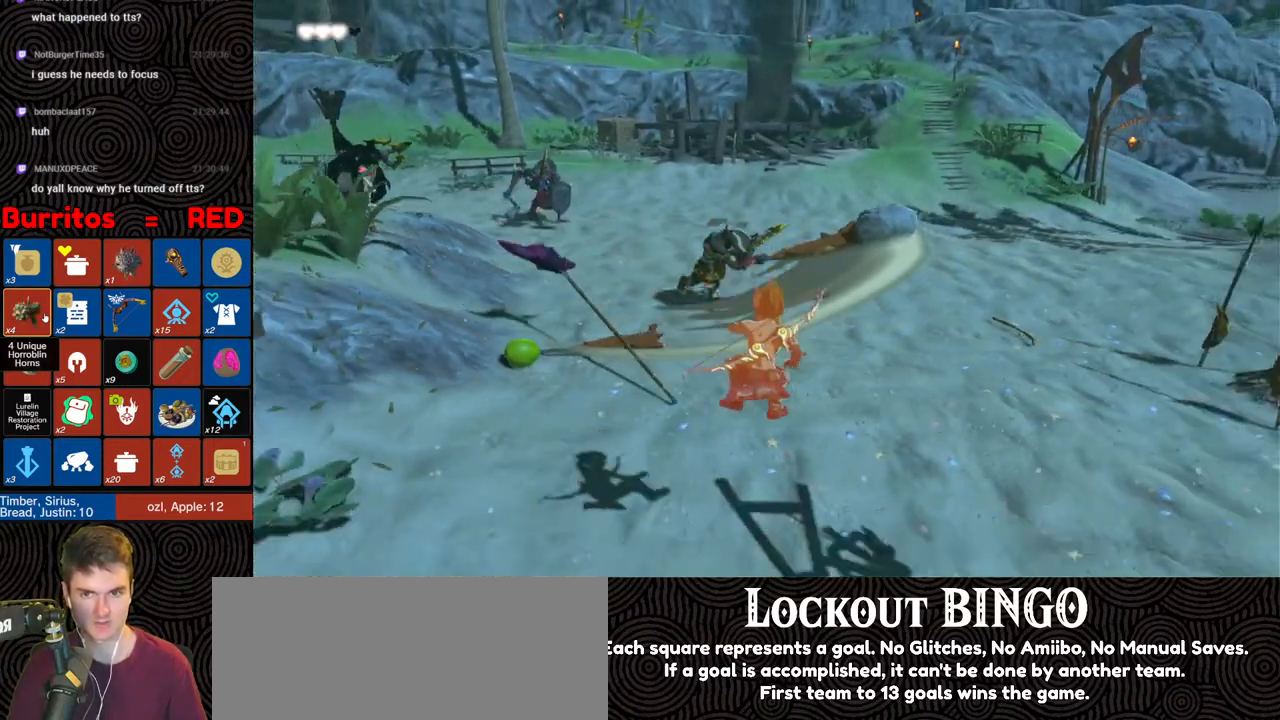
{"buttons": [], "left_stick": "center", "right_stick": "center", "events": [[33, "left_stick", "center"], [67, "L2", "up"], [67, "X", "up"], [67, "right_stick", "left"], [283, "right_stick", "center"]]}
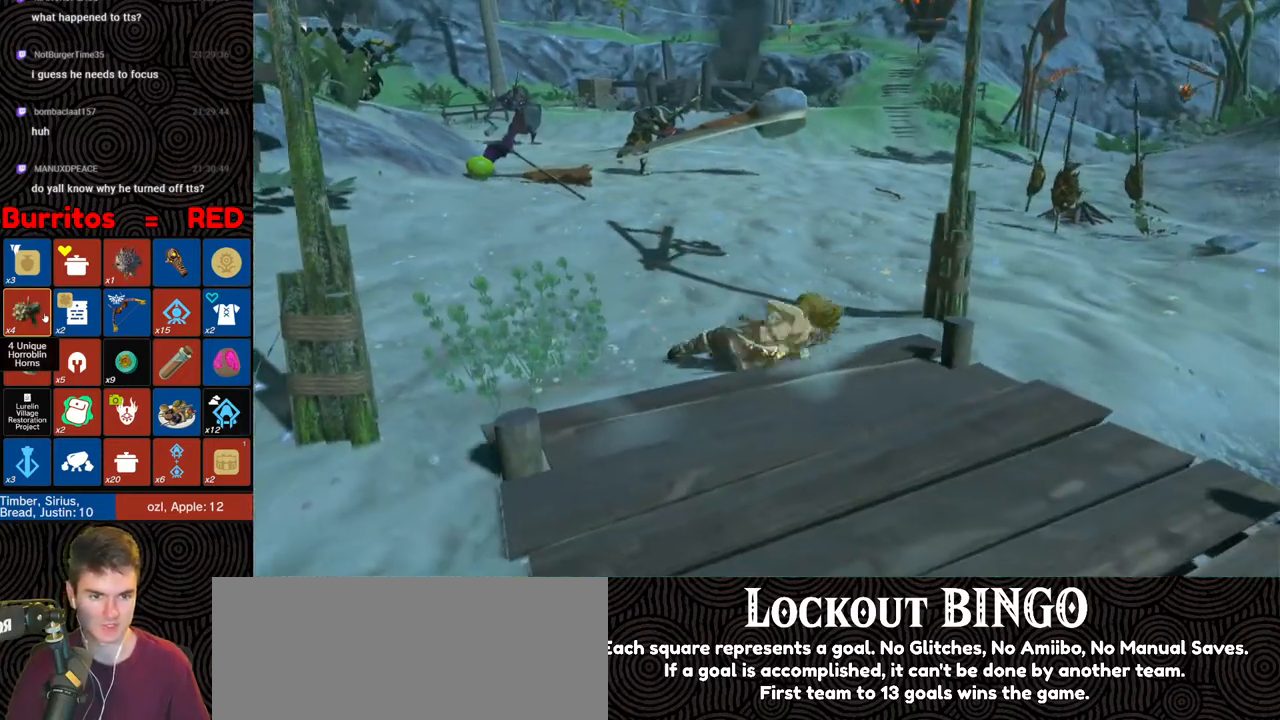
{"buttons": [], "left_stick": "center", "right_stick": "center", "events": []}
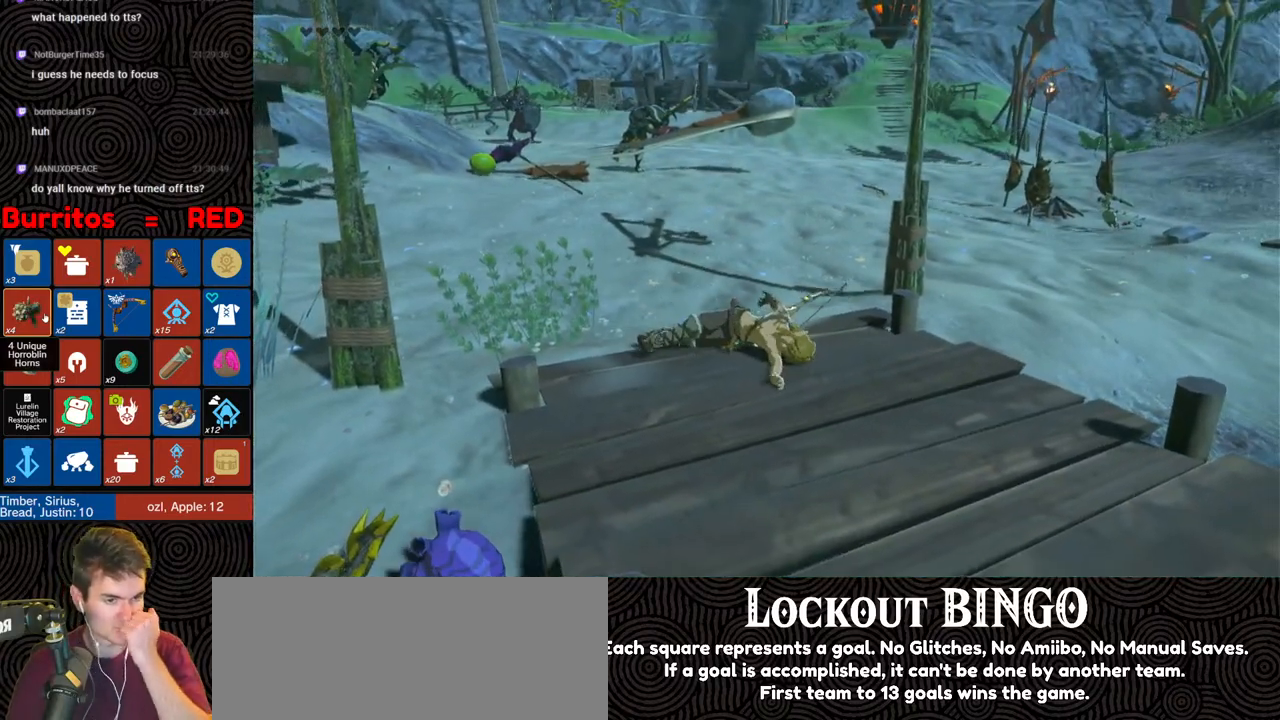
{"buttons": [], "left_stick": "center", "right_stick": "center", "events": []}
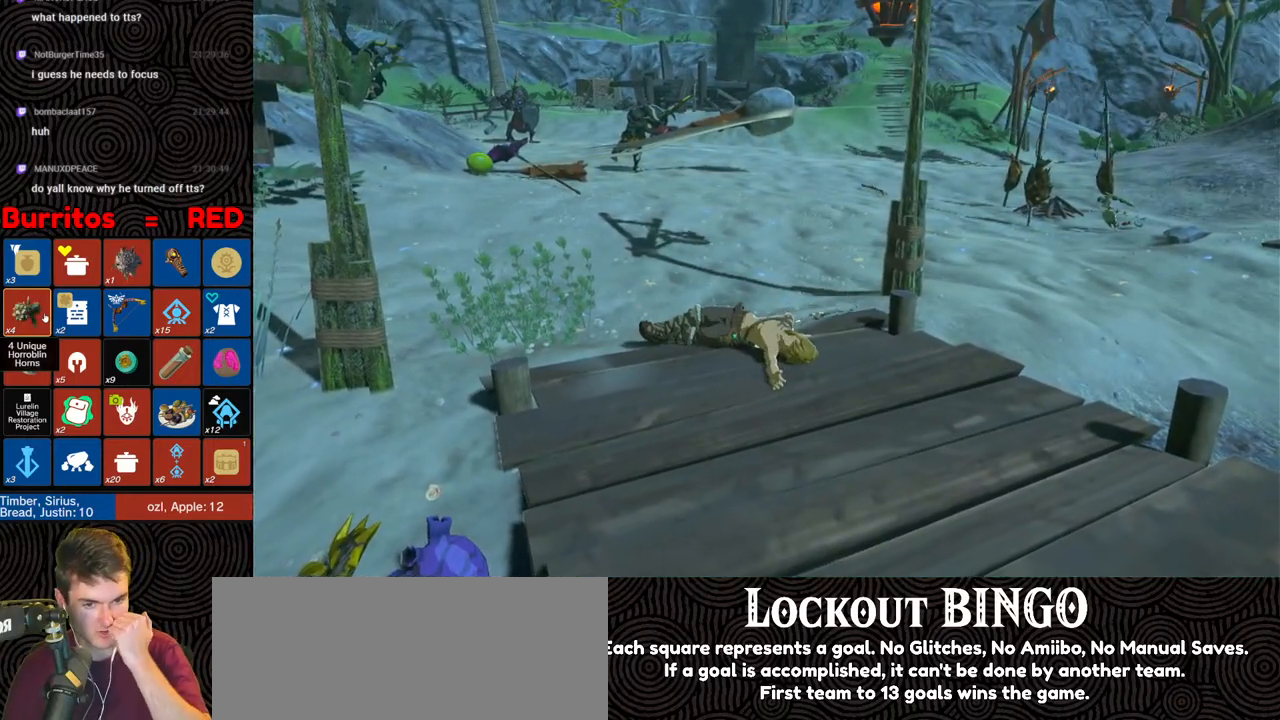
{"buttons": [], "left_stick": "center", "right_stick": "center", "events": []}
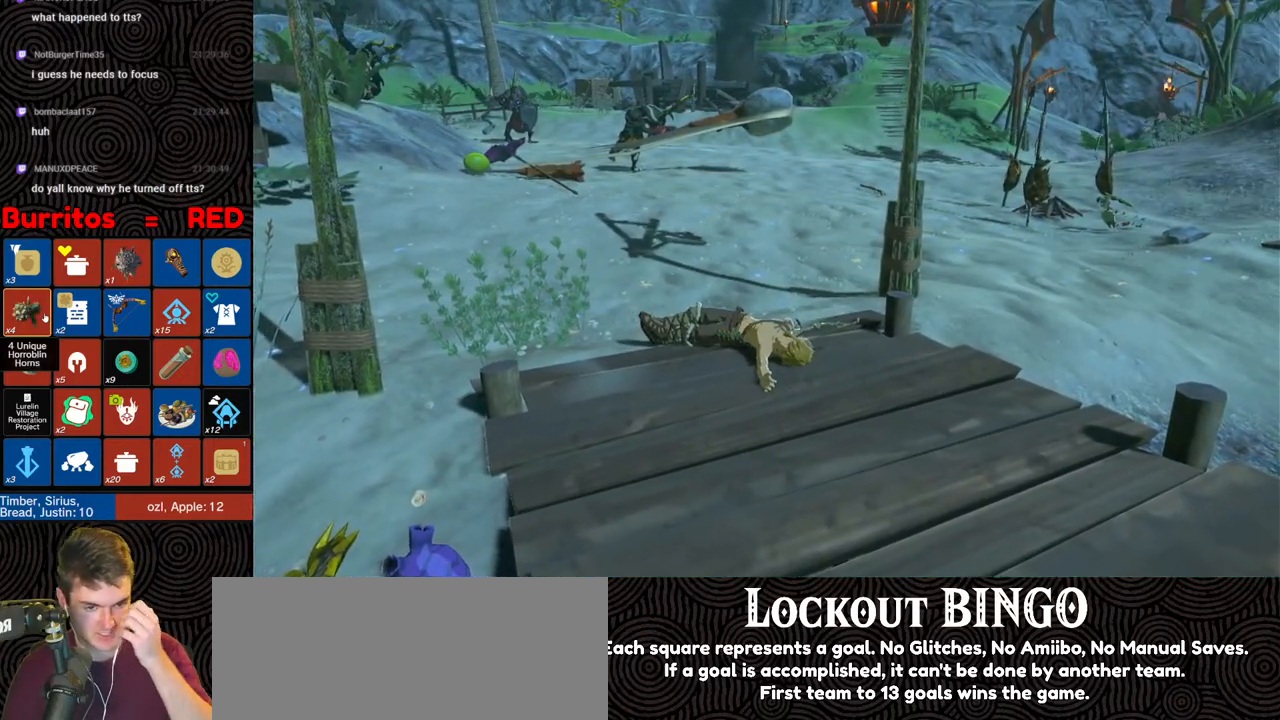
{"buttons": [], "left_stick": "center", "right_stick": "center", "events": []}
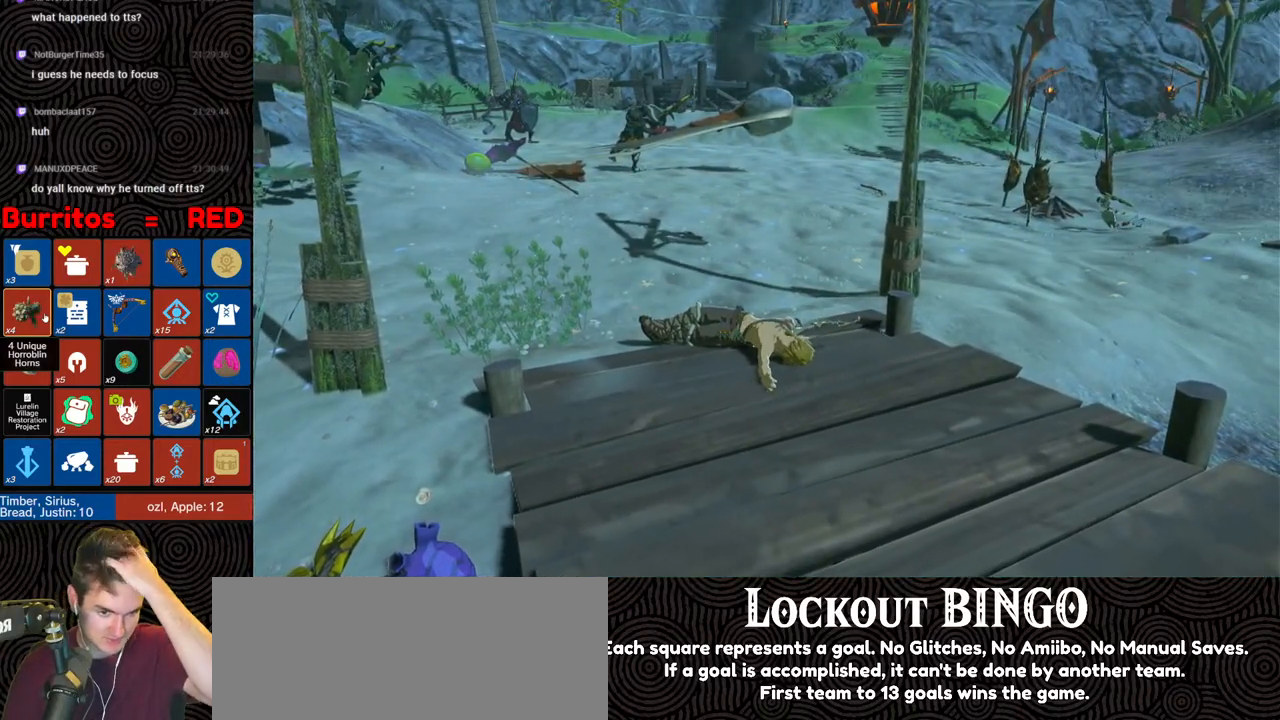
{"buttons": [], "left_stick": "center", "right_stick": "center", "events": []}
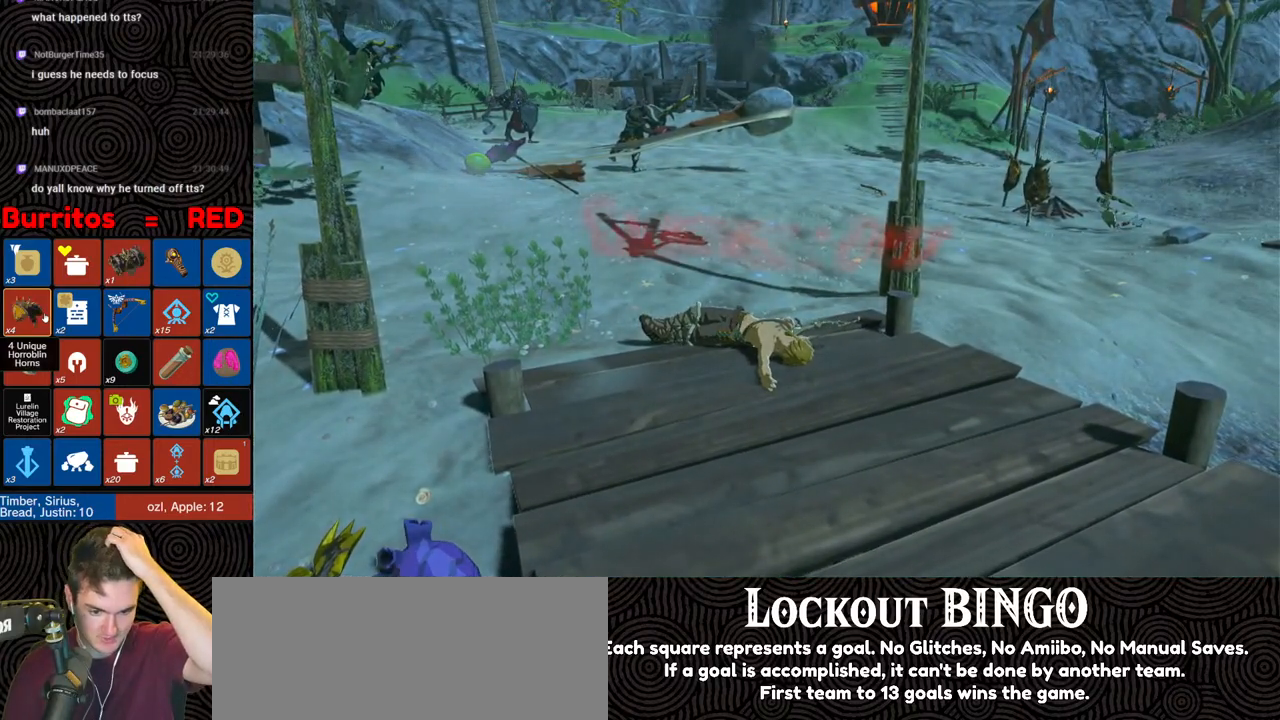
{"buttons": [], "left_stick": "center", "right_stick": "center", "events": []}
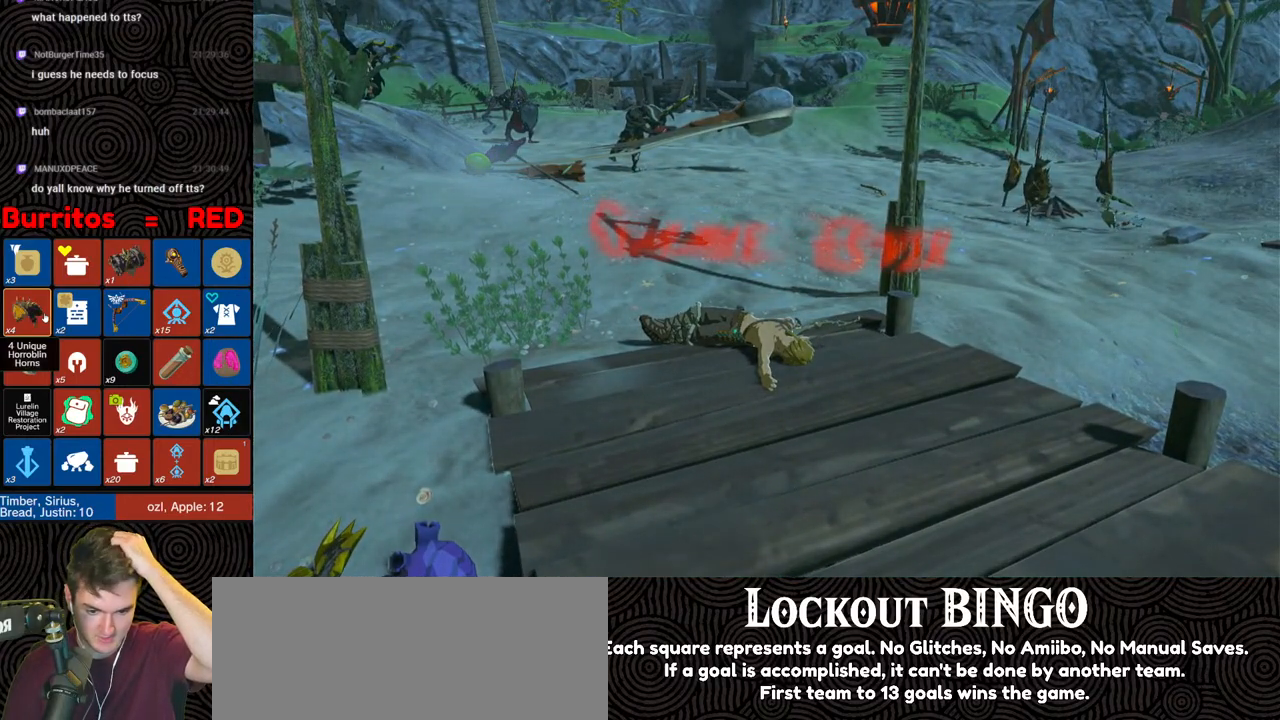
{"buttons": [], "left_stick": "center", "right_stick": "center", "events": []}
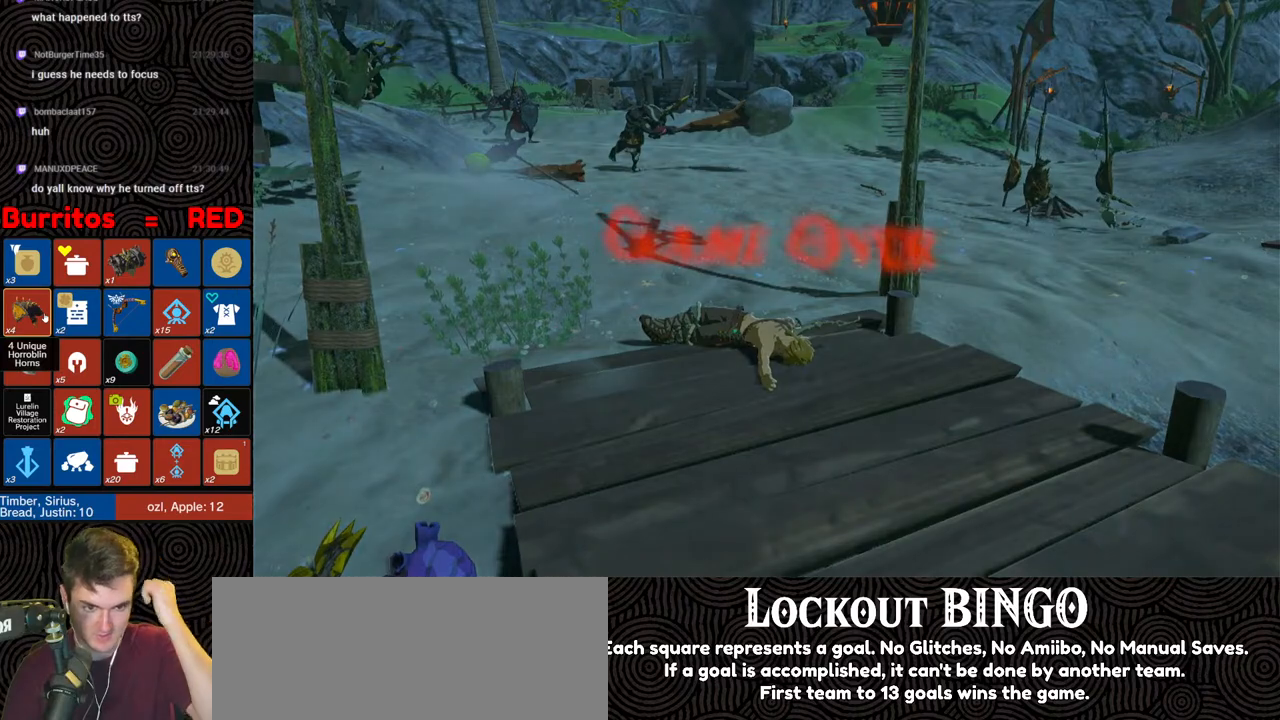
{"buttons": [], "left_stick": "center", "right_stick": "center", "events": []}
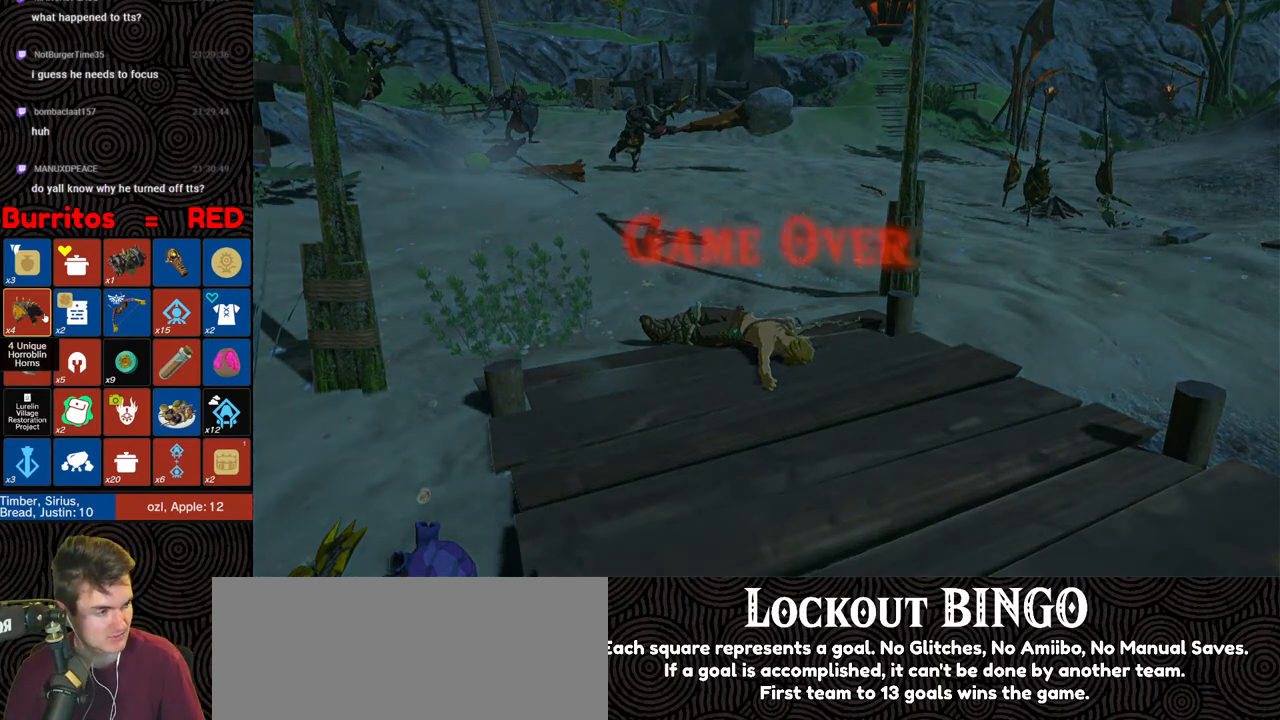
{"buttons": [], "left_stick": "center", "right_stick": "center", "events": [[50, "A", "down"], [167, "A", "up"], [233, "A", "down"], [333, "A", "up"], [383, "A", "down"], [500, "A", "up"]]}
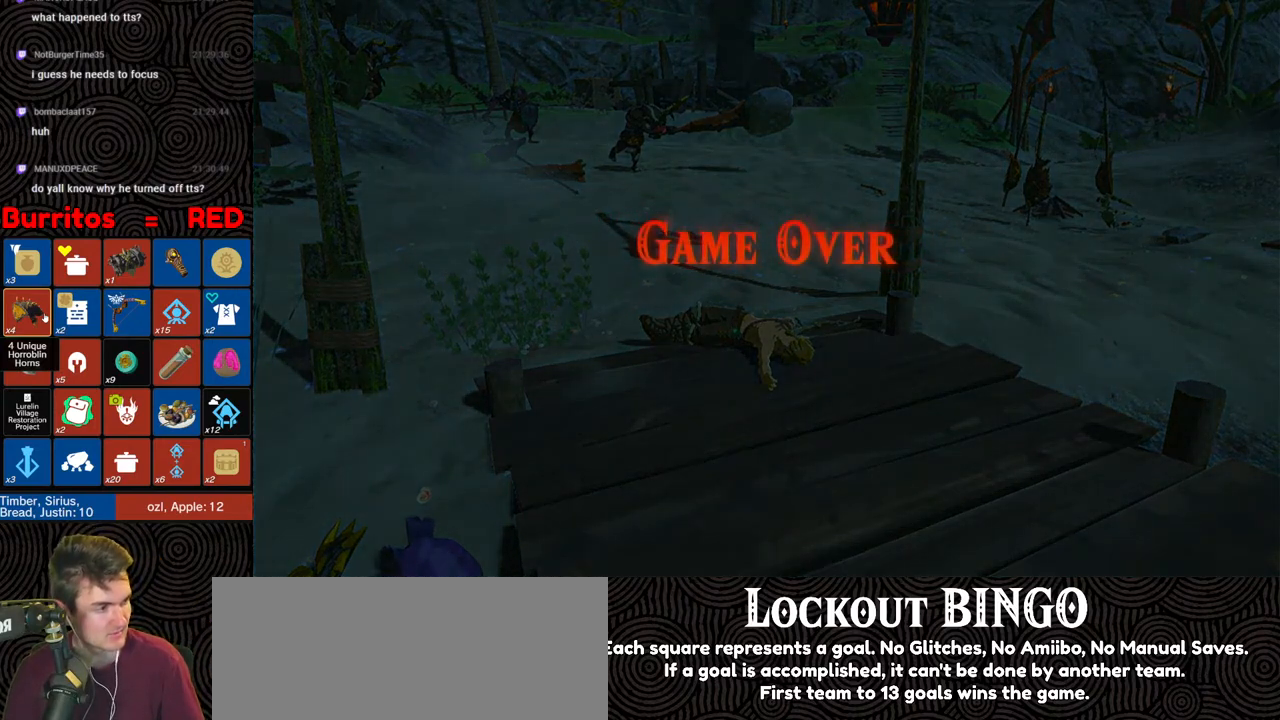
{"buttons": ["A"], "left_stick": "center", "right_stick": "center", "events": [[50, "A", "down"], [167, "A", "up"], [250, "A", "down"], [333, "A", "up"], [417, "A", "down"]]}
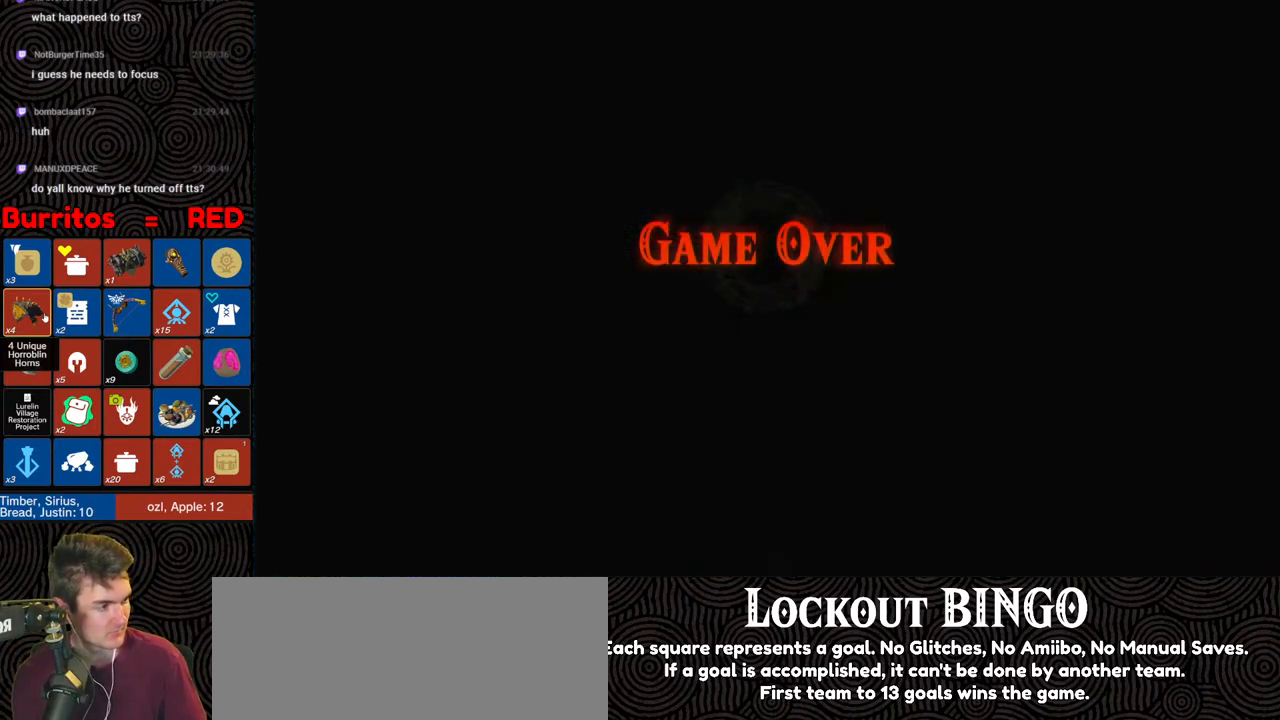
{"buttons": ["A"], "left_stick": "center", "right_stick": "center", "events": [[33, "A", "up"], [100, "A", "down"], [183, "A", "up"], [250, "A", "down"], [350, "A", "up"], [417, "A", "down"]]}
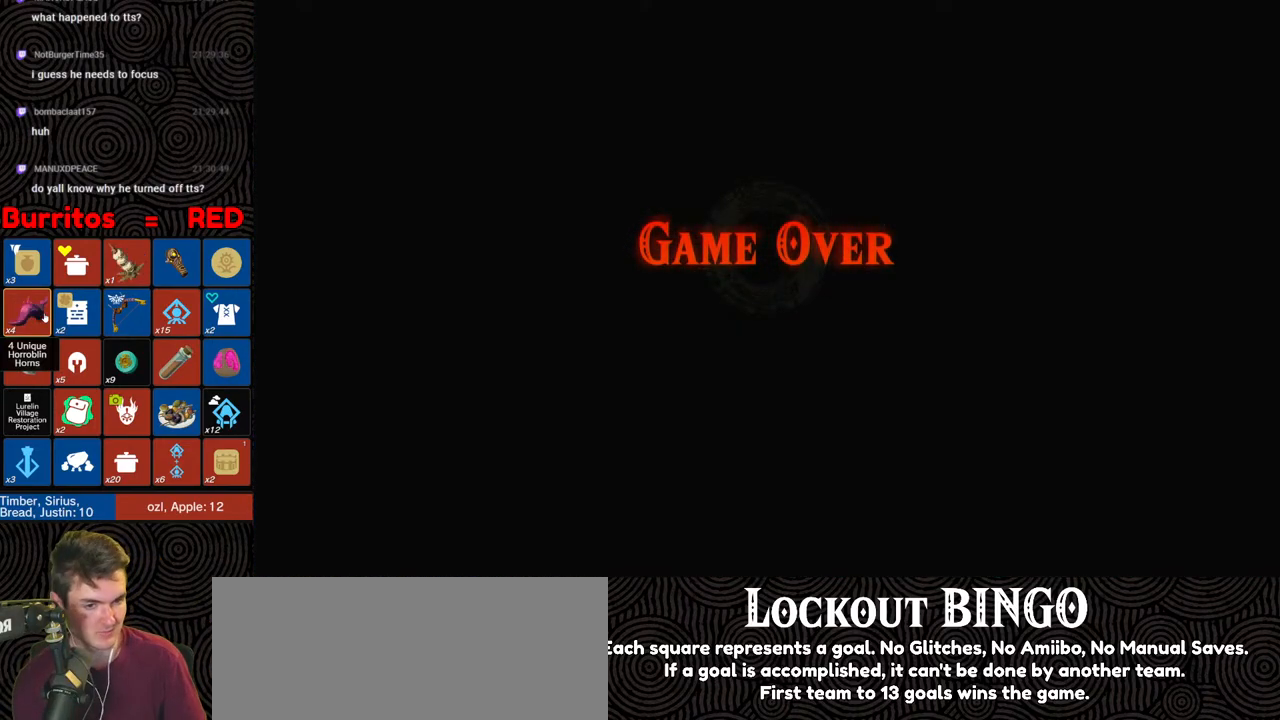
{"buttons": ["A"], "left_stick": "center", "right_stick": "center", "events": [[17, "A", "up"], [100, "A", "down"], [200, "A", "up"], [267, "A", "down"], [383, "A", "up"], [450, "A", "down"]]}
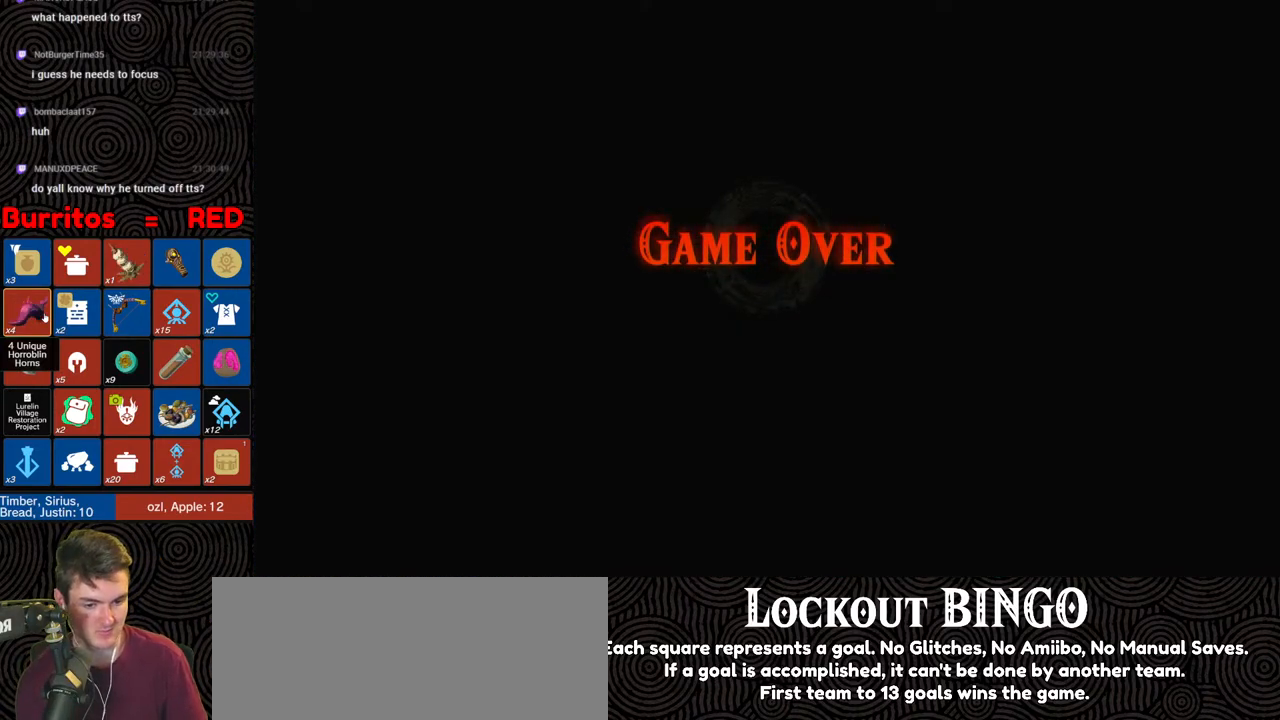
{"buttons": ["A"], "left_stick": "center", "right_stick": "center", "events": [[67, "A", "up"], [133, "A", "down"], [417, "A", "up"], [467, "A", "down"]]}
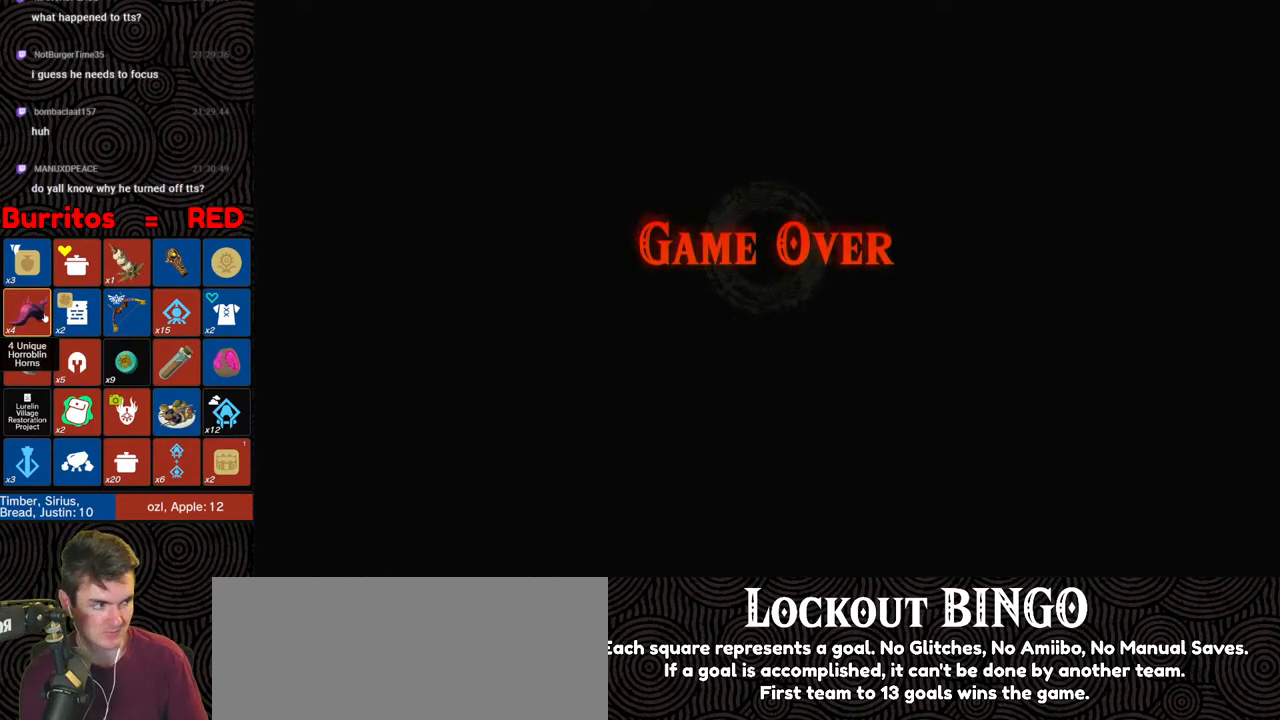
{"buttons": ["A"], "left_stick": "center", "right_stick": "center", "events": [[83, "A", "up"], [133, "A", "down"], [233, "A", "up"], [333, "A", "down"], [450, "A", "up"], [500, "A", "down"]]}
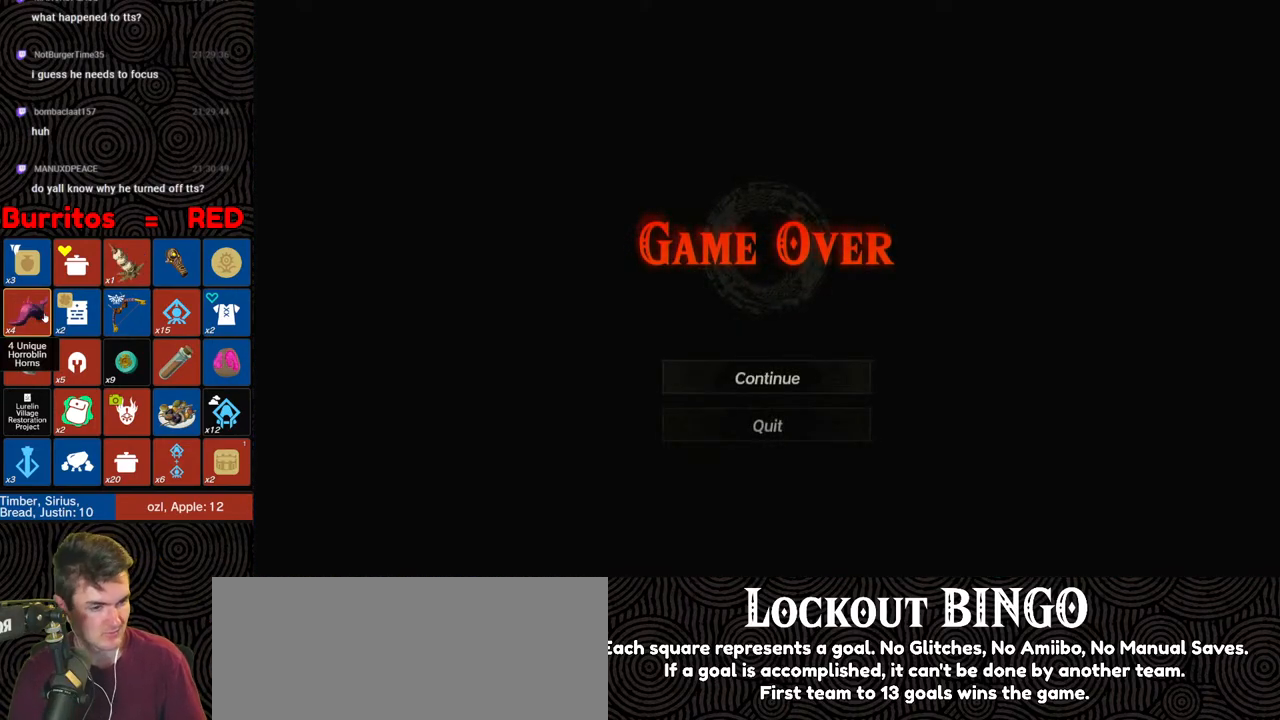
{"buttons": ["A"], "left_stick": "center", "right_stick": "center", "events": [[267, "A", "up"], [317, "A", "down"], [433, "A", "up"], [483, "A", "down"]]}
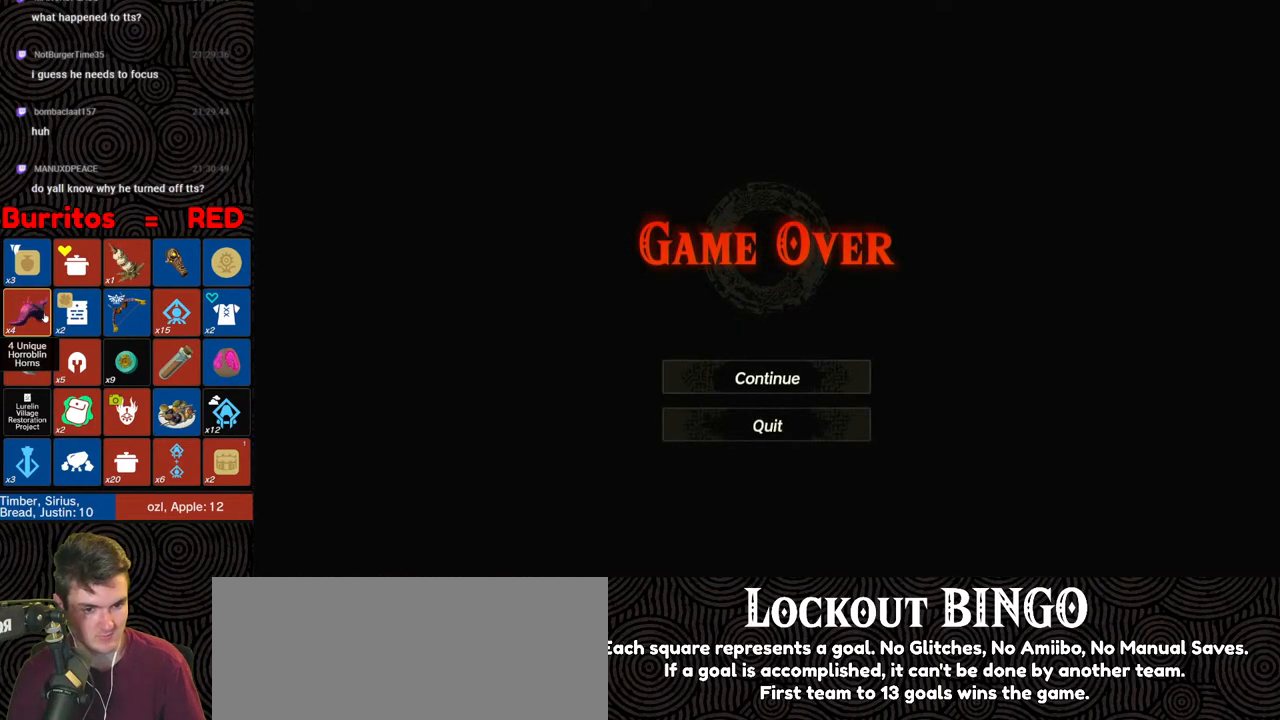
{"buttons": [], "left_stick": "center", "right_stick": "center", "events": [[100, "A", "up"], [167, "A", "down"], [317, "A", "up"], [350, "A", "down"], [500, "A", "up"]]}
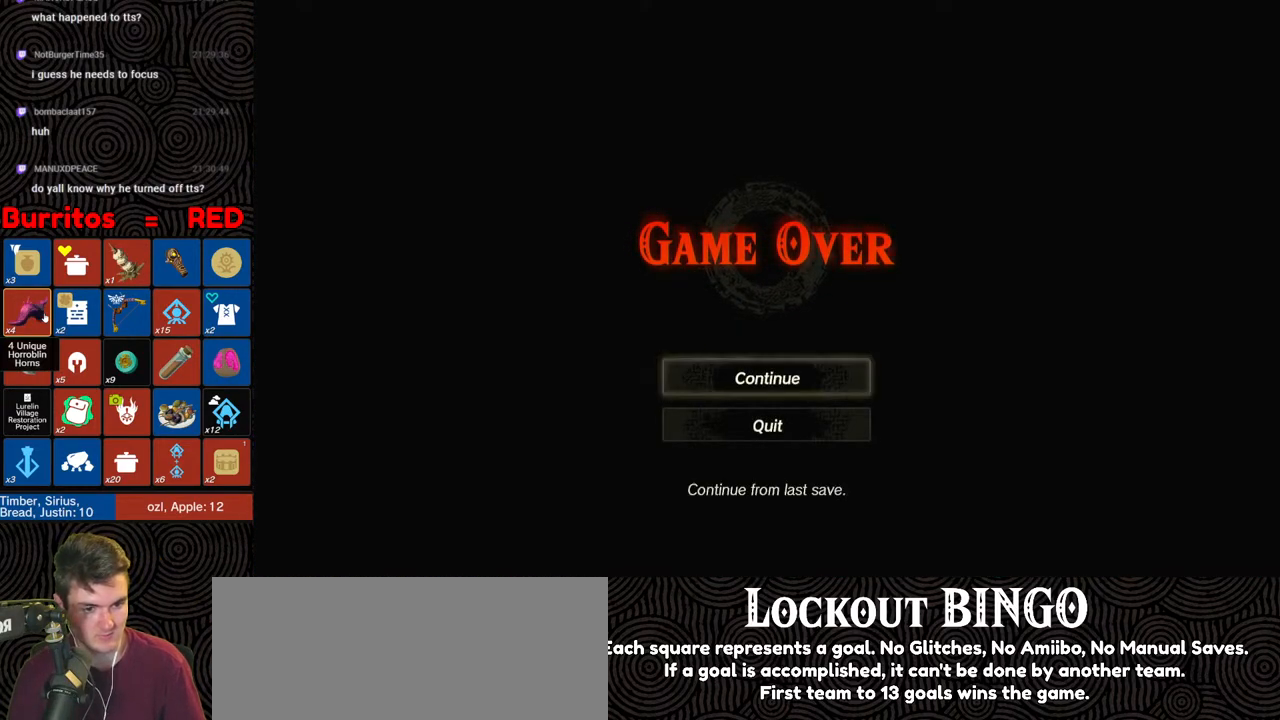
{"buttons": ["A"], "left_stick": "center", "right_stick": "center", "events": [[50, "A", "down"], [200, "A", "up"], [250, "A", "down"], [383, "A", "up"], [467, "A", "down"]]}
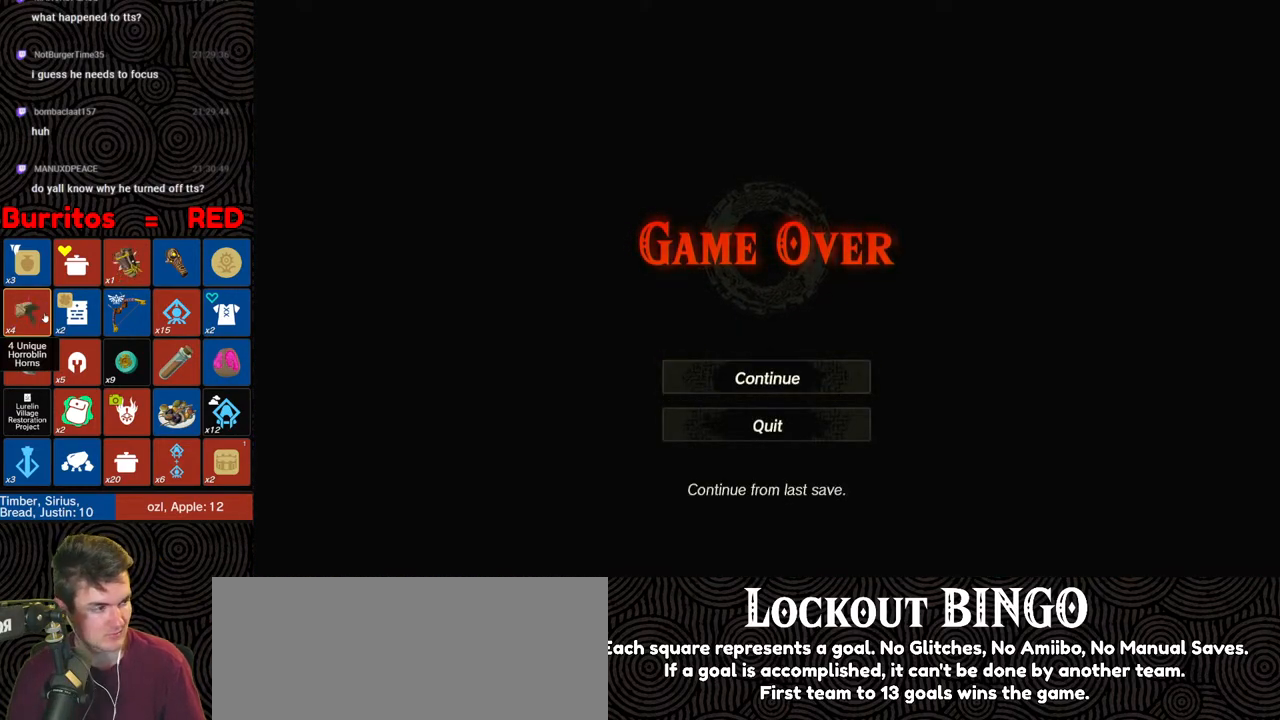
{"buttons": ["A"], "left_stick": "center", "right_stick": "center", "events": [[67, "A", "up"], [200, "A", "down"], [300, "A", "up"], [417, "A", "down"]]}
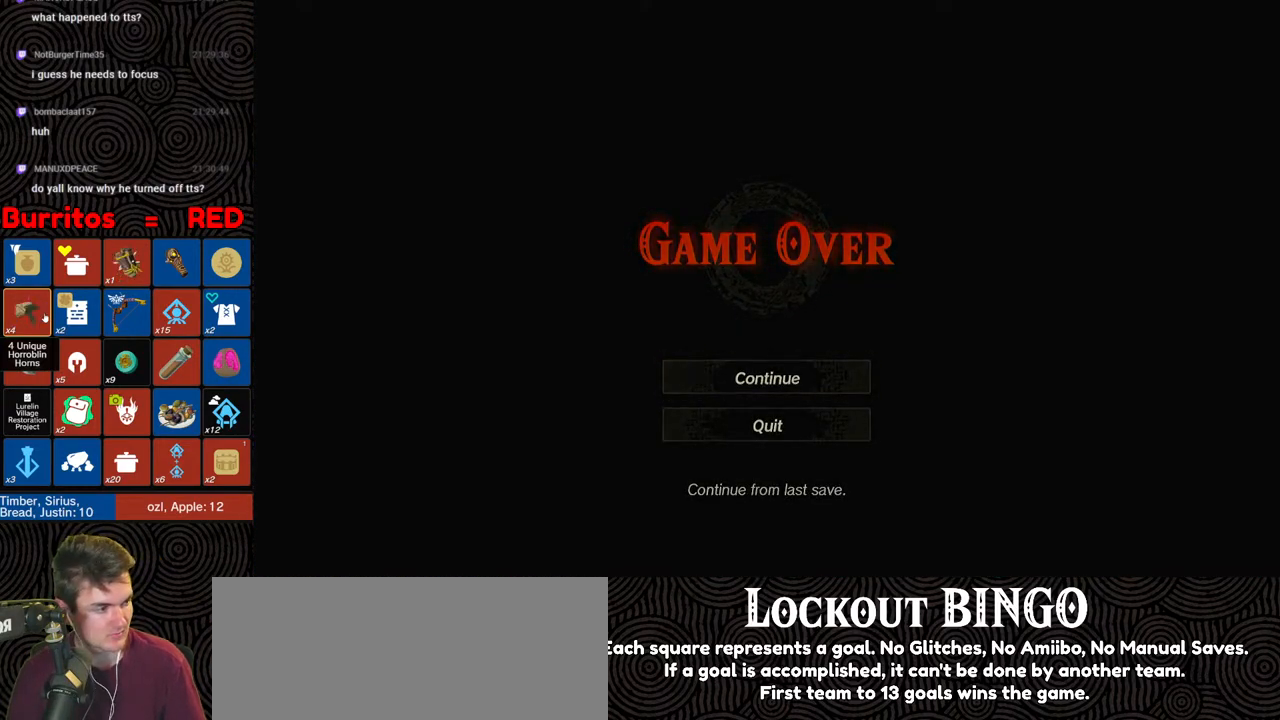
{"buttons": ["A"], "left_stick": "center", "right_stick": "center", "events": [[17, "A", "up"], [200, "A", "down"], [300, "A", "up"], [467, "A", "down"]]}
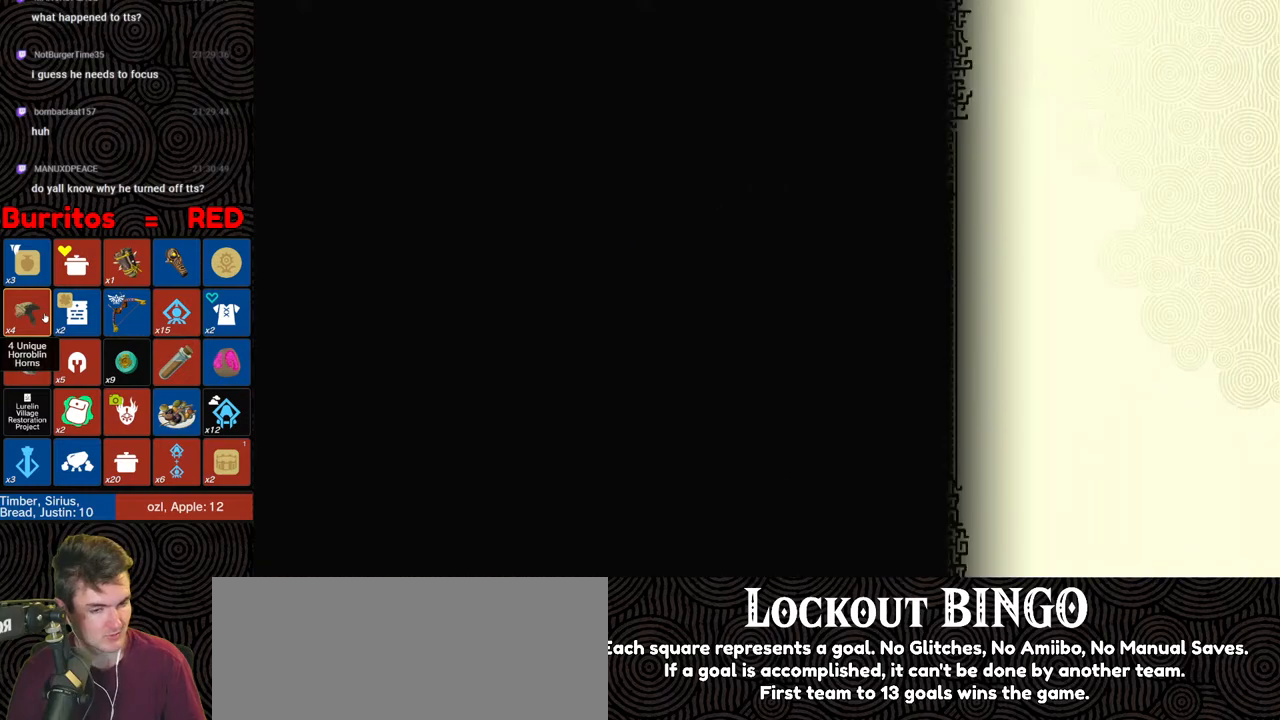
{"buttons": ["A"], "left_stick": "center", "right_stick": "center", "events": [[100, "A", "up"], [250, "A", "down"], [367, "A", "up"], [467, "A", "down"]]}